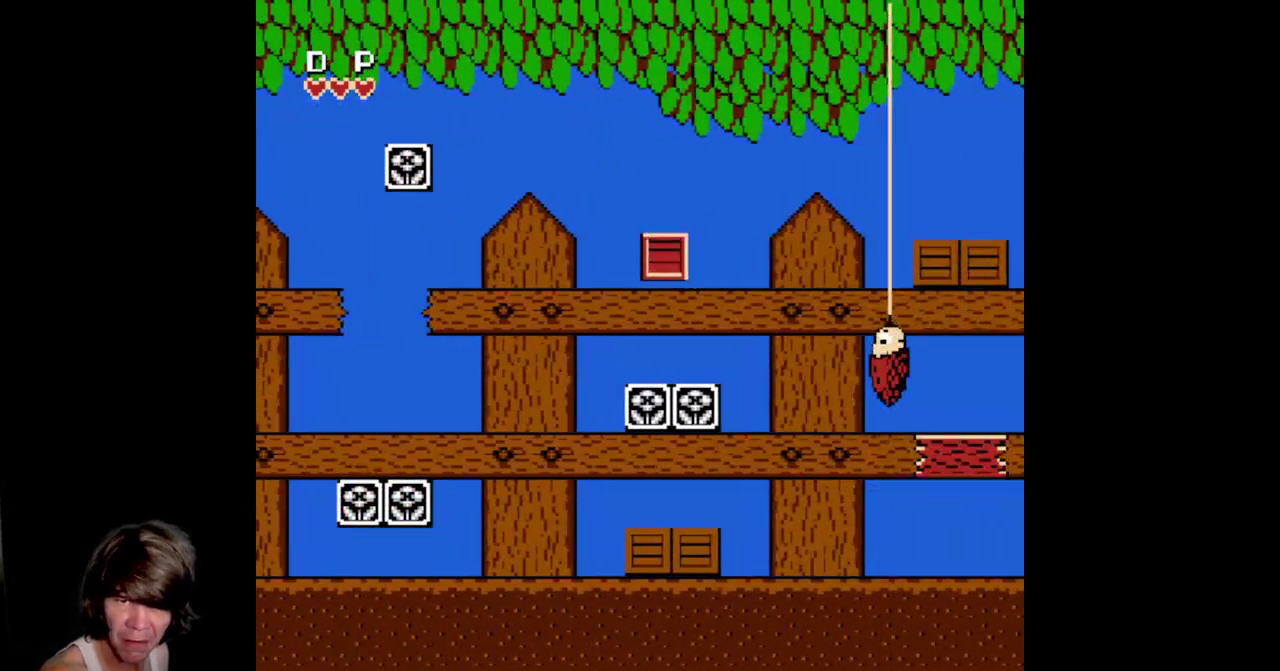
Gameplay with a controller (Nintendo layout); each line is a JSON object with the inputs held at the frame after it. "events" lists button and stick changes between this image and that frame as [ms after this image, input, new state], when the widget could be followed in between. Not read: L3 R3.
{"buttons": [], "events": [[167, "A", "down"], [350, "A", "up"], [434, "DPAD_DOWN", "up"]]}
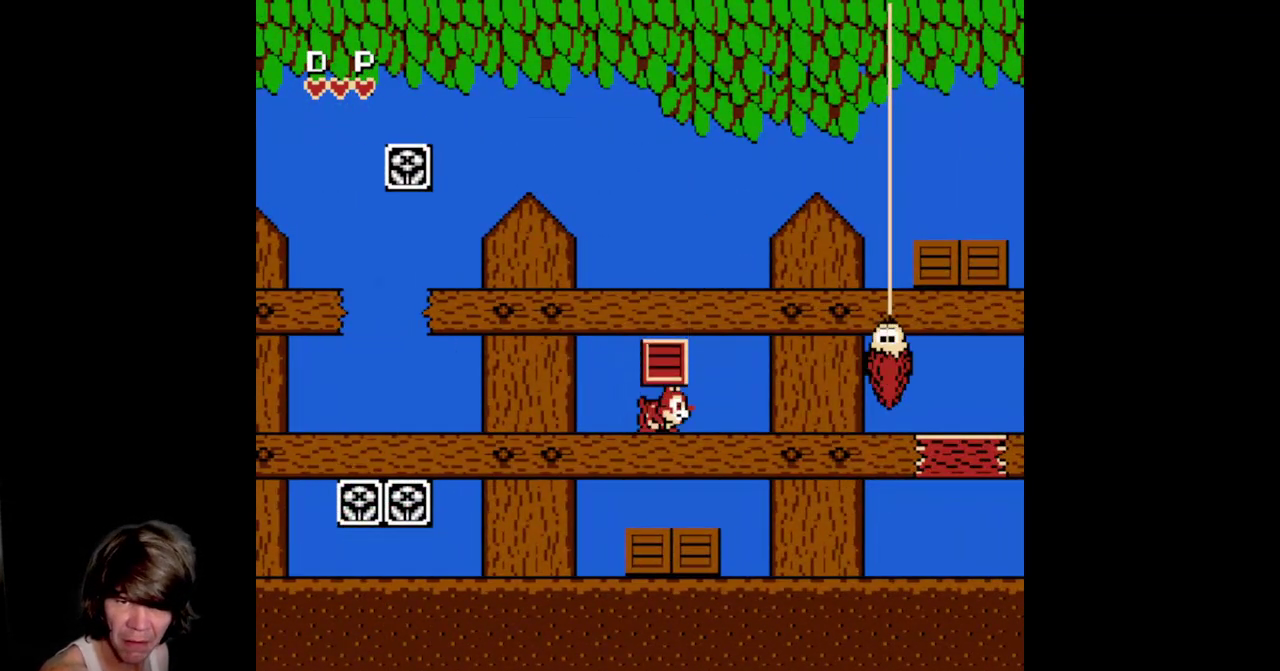
{"buttons": ["DPAD_RIGHT"], "events": [[67, "B", "down"], [217, "B", "up"], [434, "DPAD_RIGHT", "down"]]}
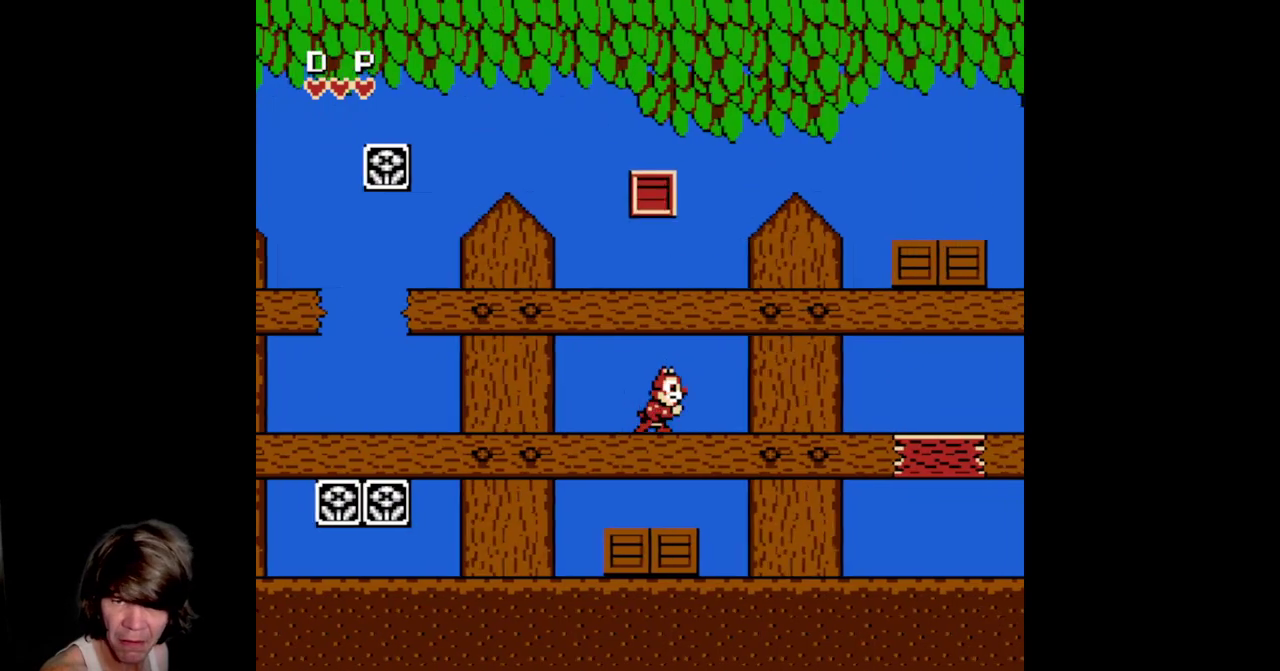
{"buttons": ["DPAD_RIGHT"], "events": [[150, "A", "down"], [367, "A", "up"]]}
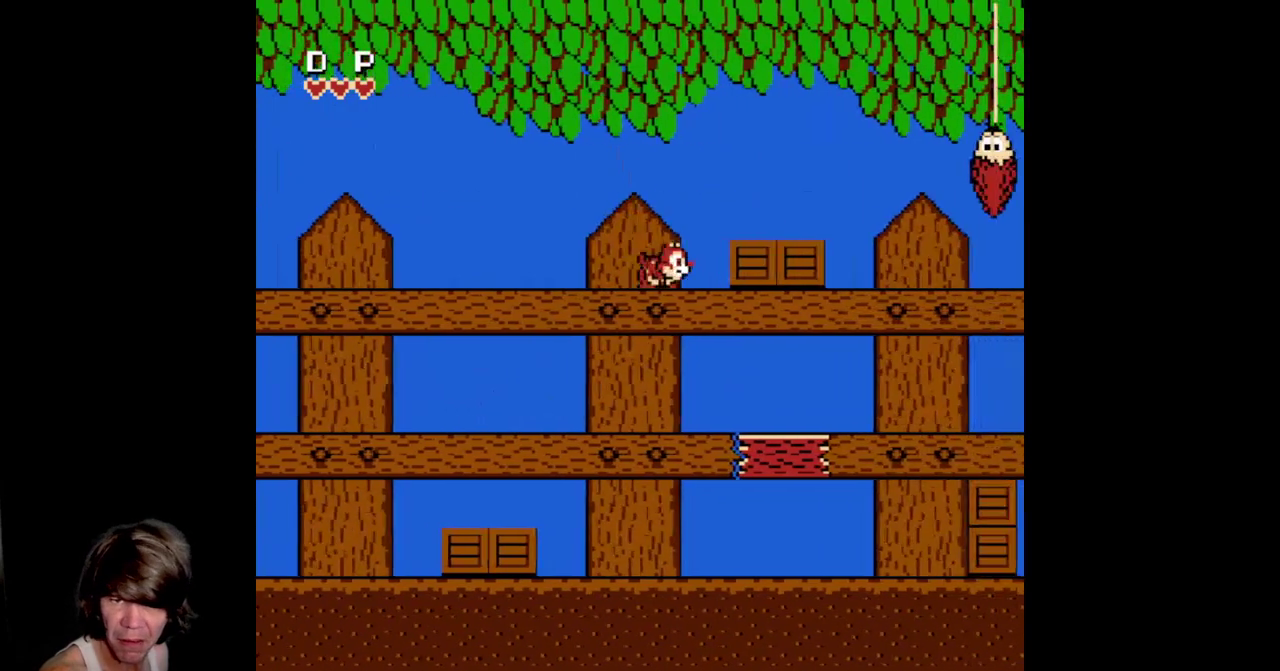
{"buttons": ["B", "DPAD_RIGHT"], "events": [[167, "B", "down"], [317, "B", "up"], [384, "B", "down"]]}
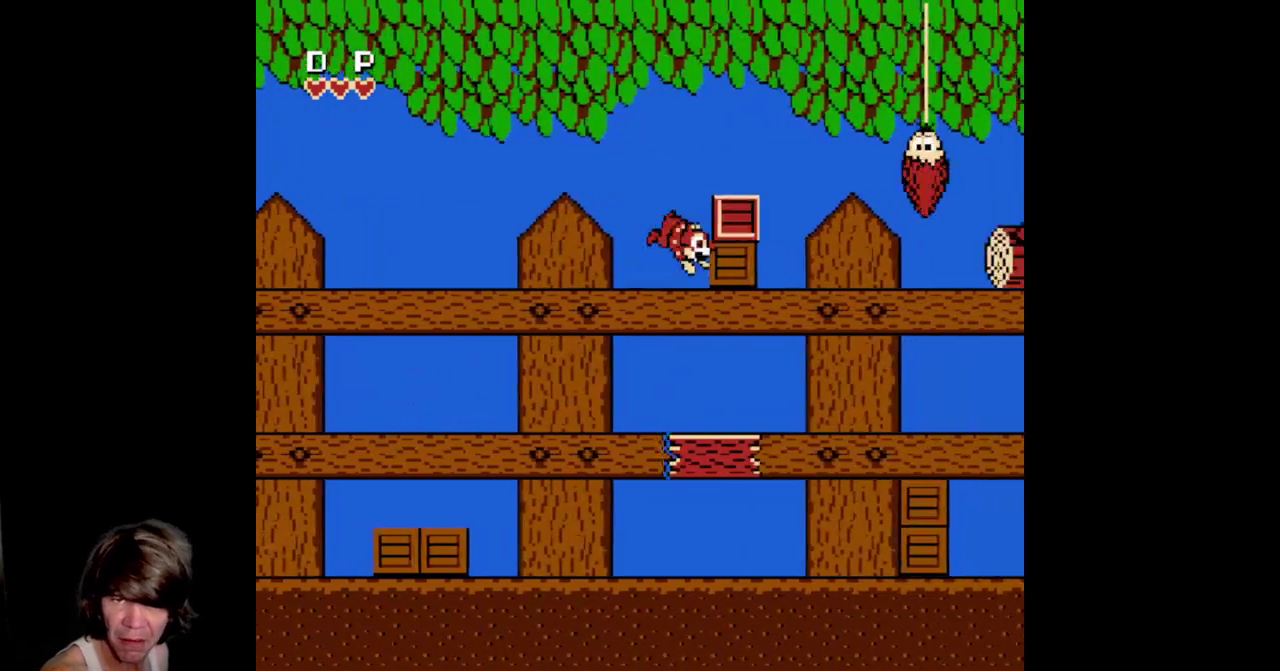
{"buttons": ["B", "DPAD_RIGHT"], "events": [[17, "B", "up"], [350, "B", "down"]]}
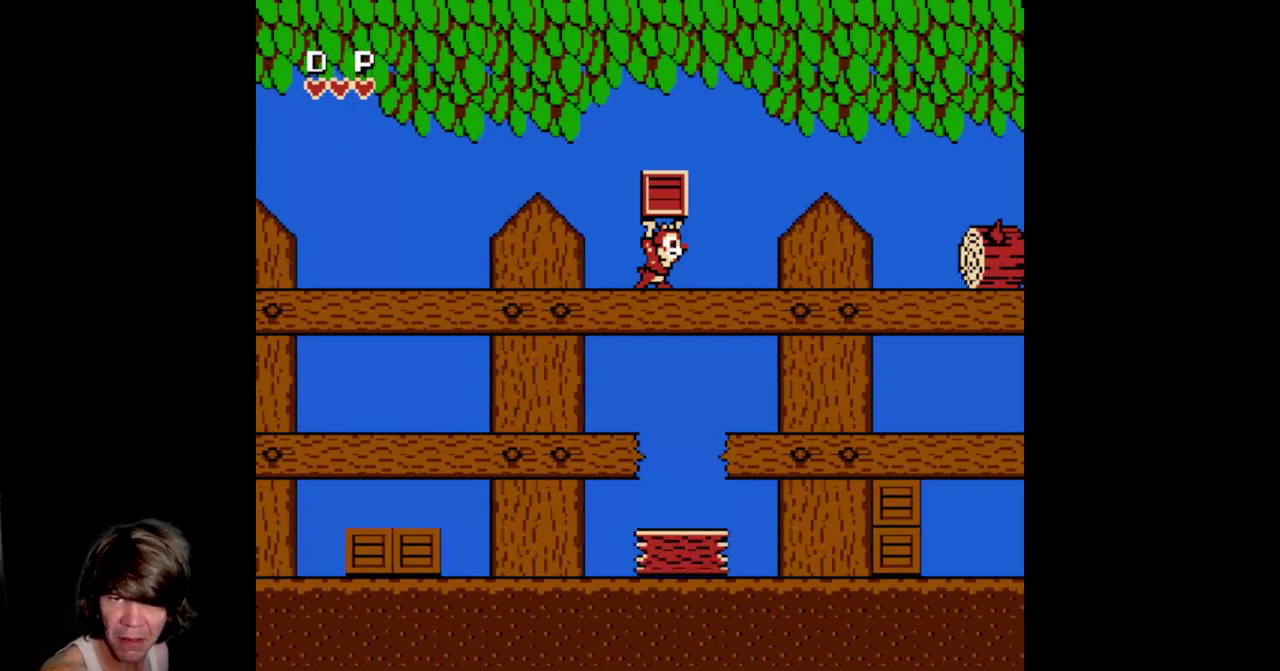
{"buttons": ["DPAD_RIGHT"], "events": [[17, "B", "up"]]}
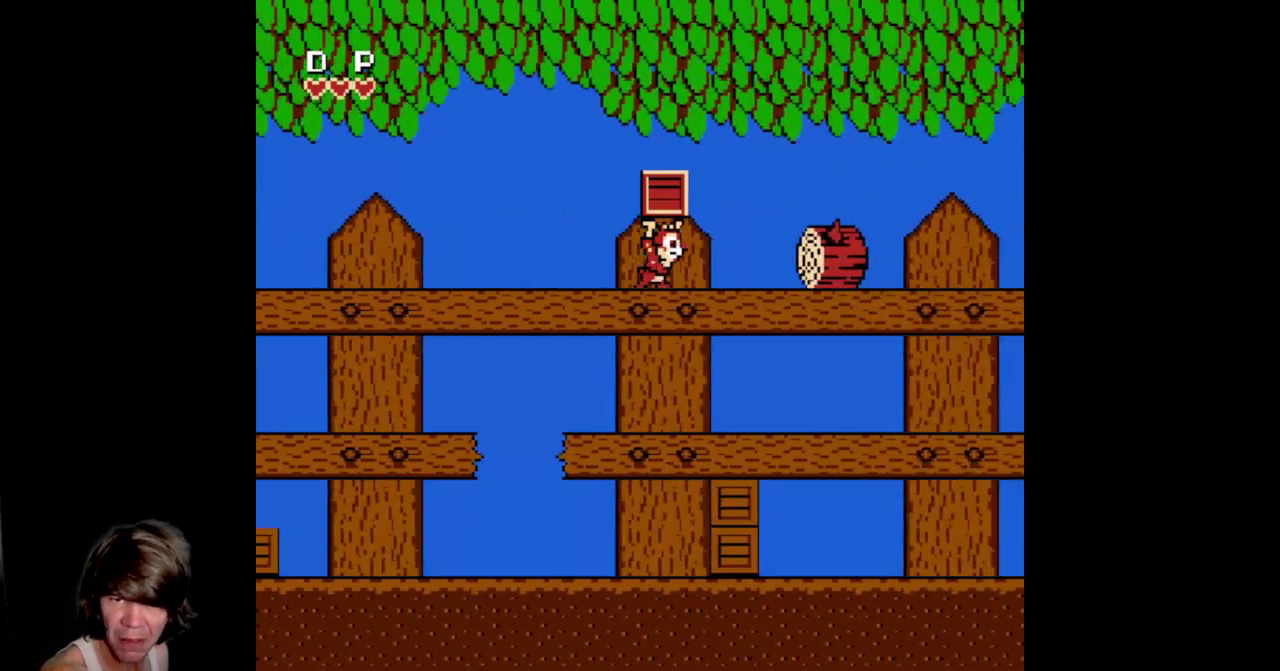
{"buttons": ["DPAD_RIGHT"], "events": [[234, "DPAD_RIGHT", "up"], [267, "B", "down"], [434, "B", "up"], [450, "DPAD_RIGHT", "down"]]}
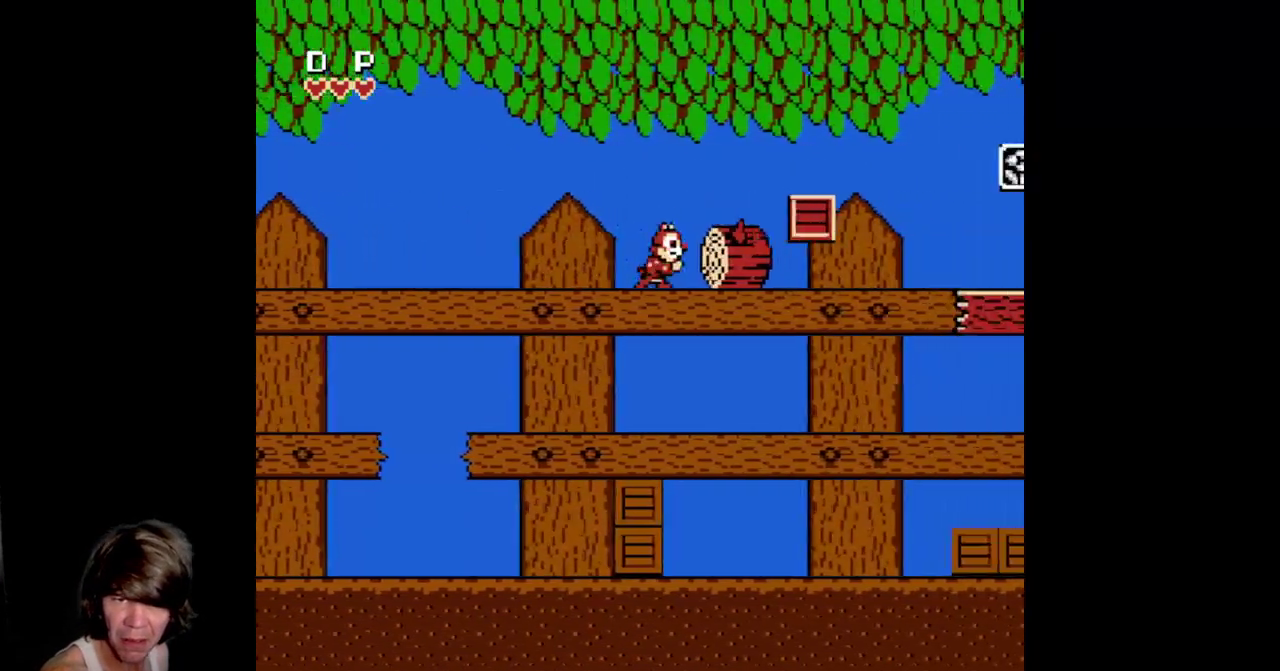
{"buttons": ["DPAD_RIGHT"], "events": [[150, "B", "down"], [334, "B", "up"]]}
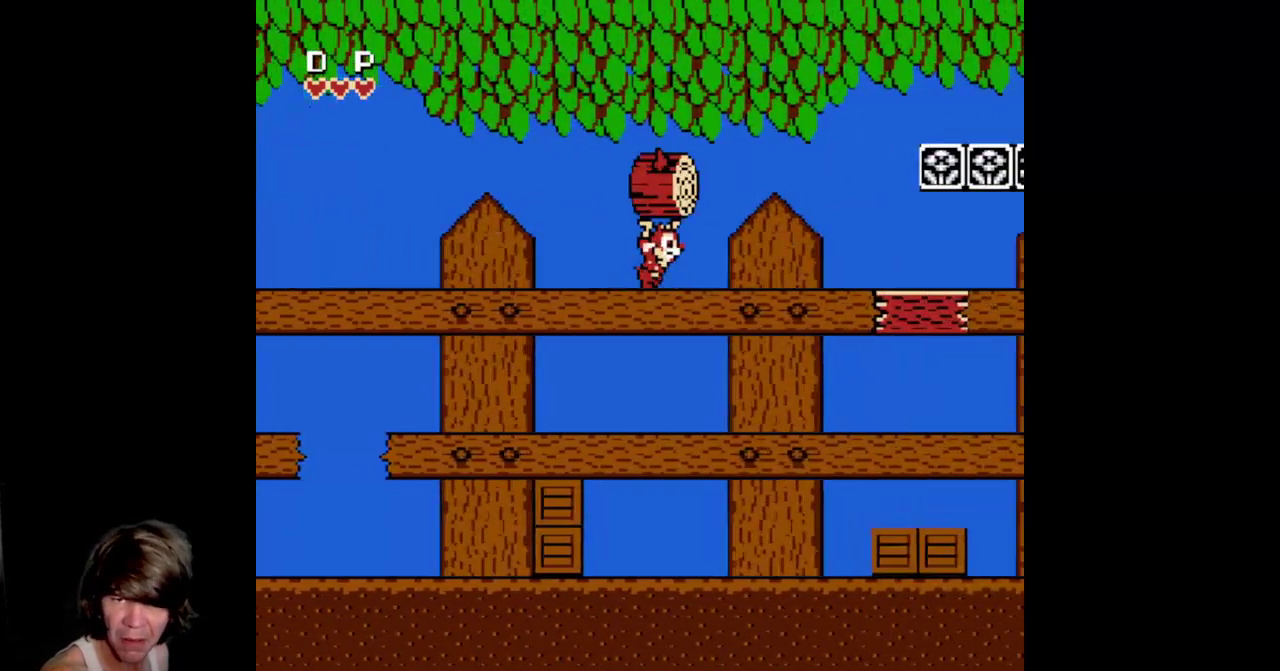
{"buttons": ["B"], "events": [[417, "B", "down"], [467, "DPAD_RIGHT", "up"]]}
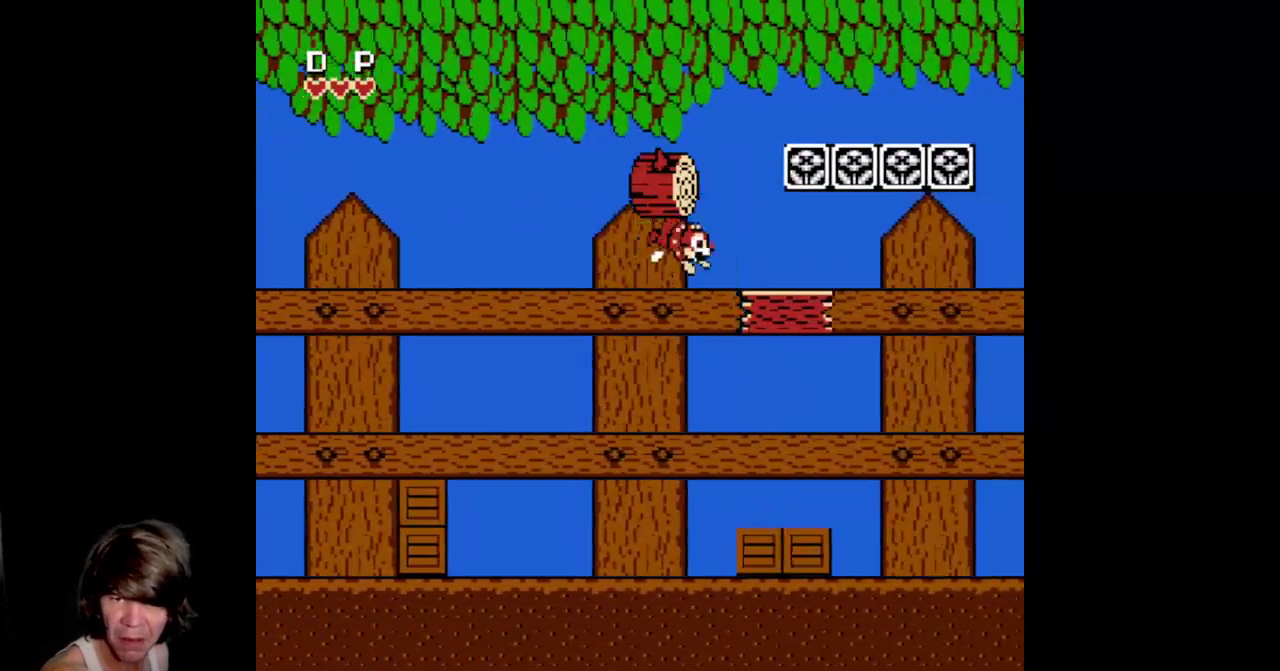
{"buttons": ["A", "DPAD_RIGHT"], "events": [[34, "B", "up"], [267, "DPAD_RIGHT", "down"], [350, "A", "down"]]}
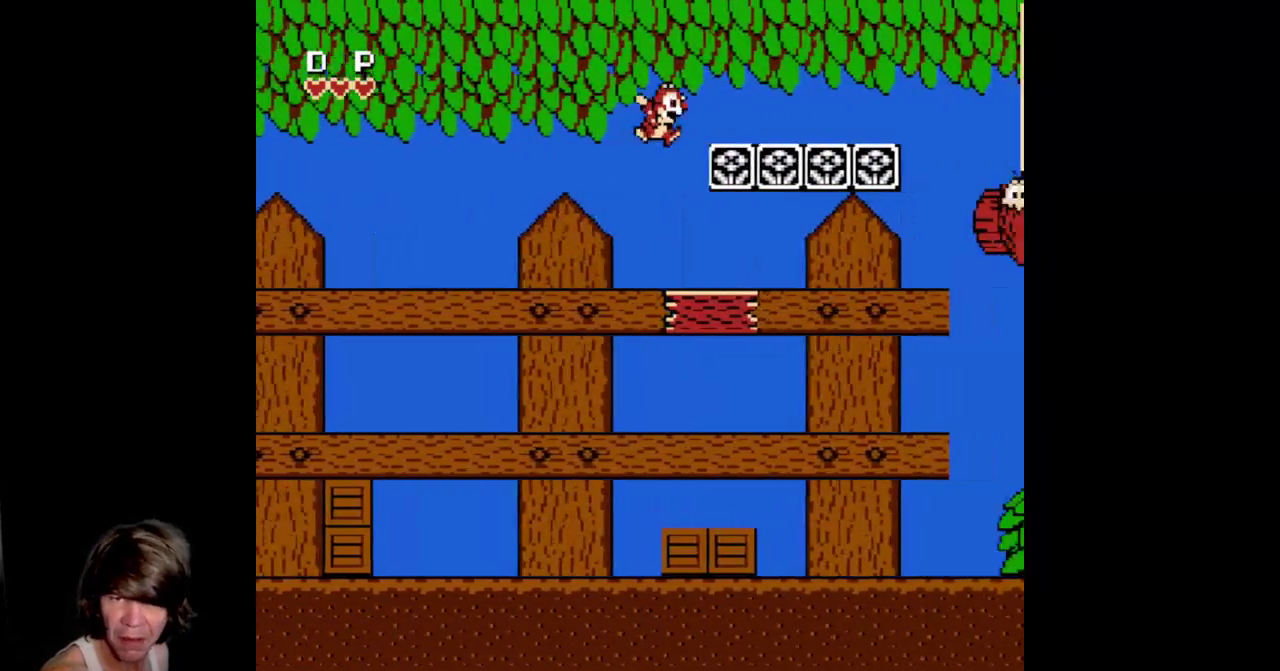
{"buttons": ["DPAD_RIGHT"], "events": [[267, "A", "up"]]}
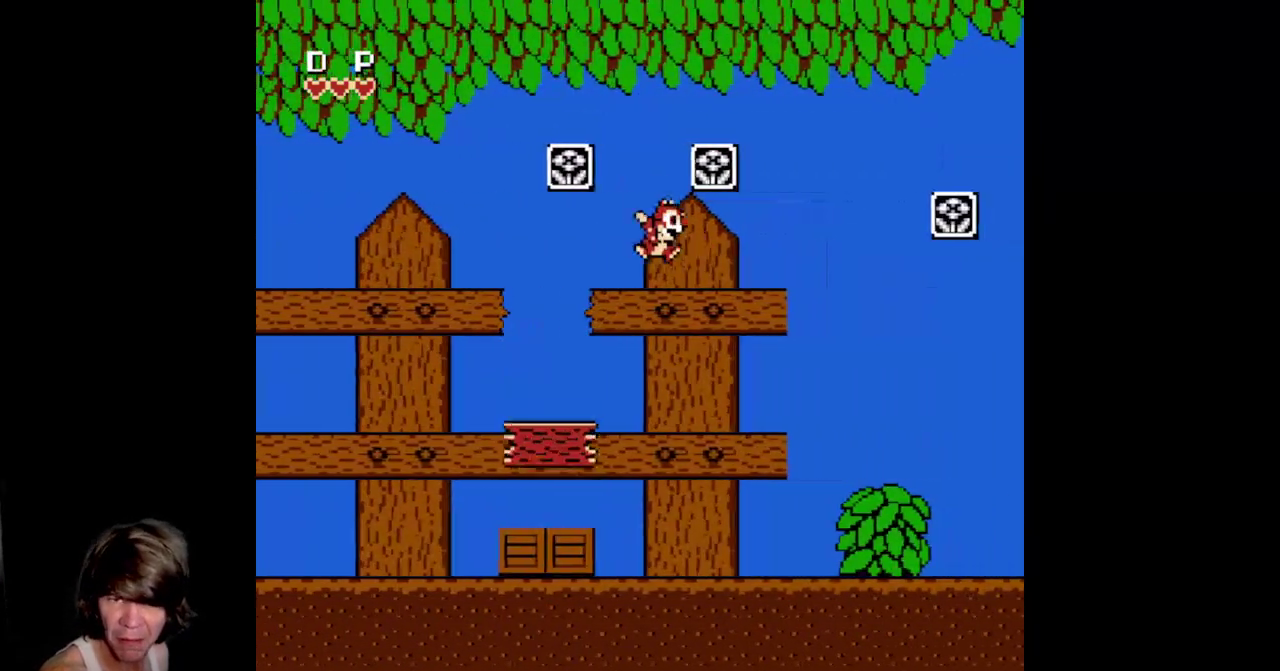
{"buttons": ["A", "DPAD_RIGHT"], "events": [[400, "A", "down"]]}
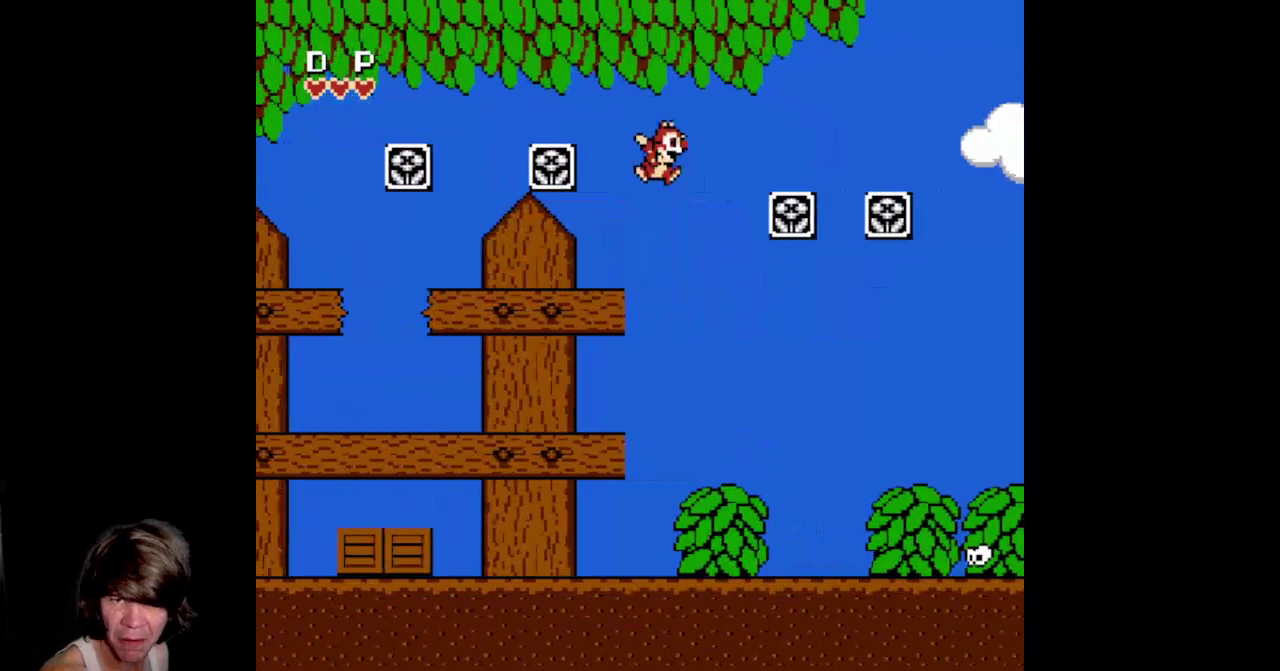
{"buttons": [], "events": [[100, "A", "up"], [417, "DPAD_RIGHT", "up"]]}
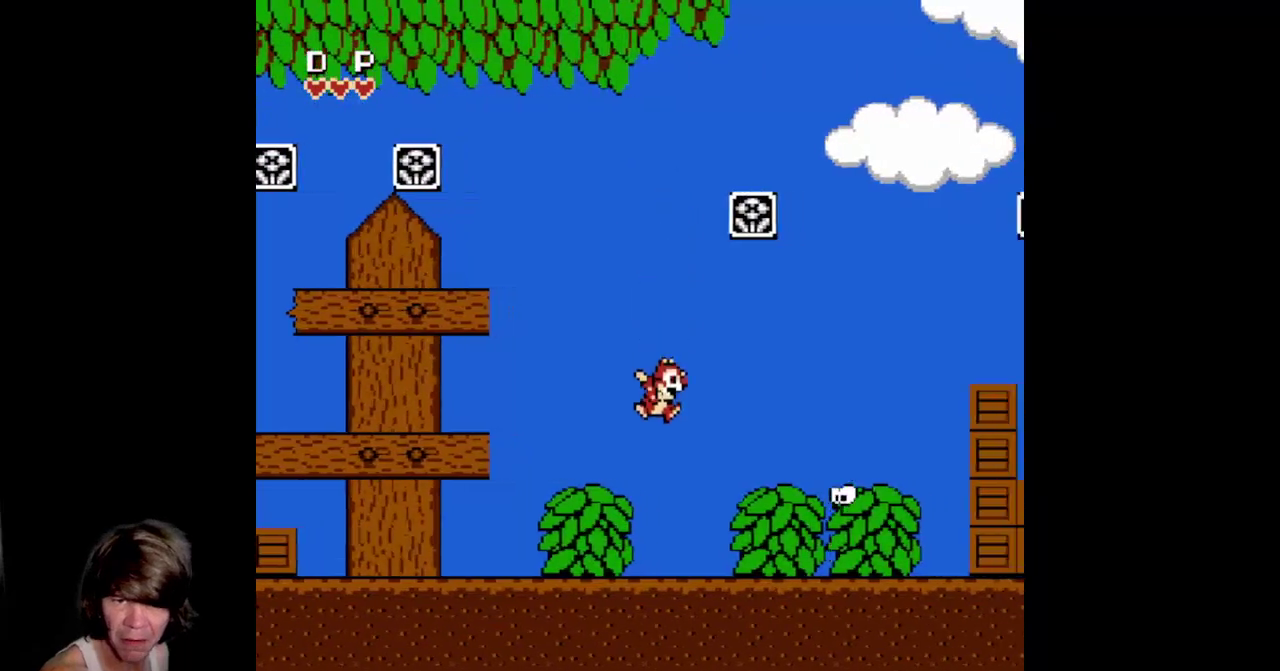
{"buttons": ["DPAD_LEFT"], "events": [[150, "DPAD_LEFT", "down"]]}
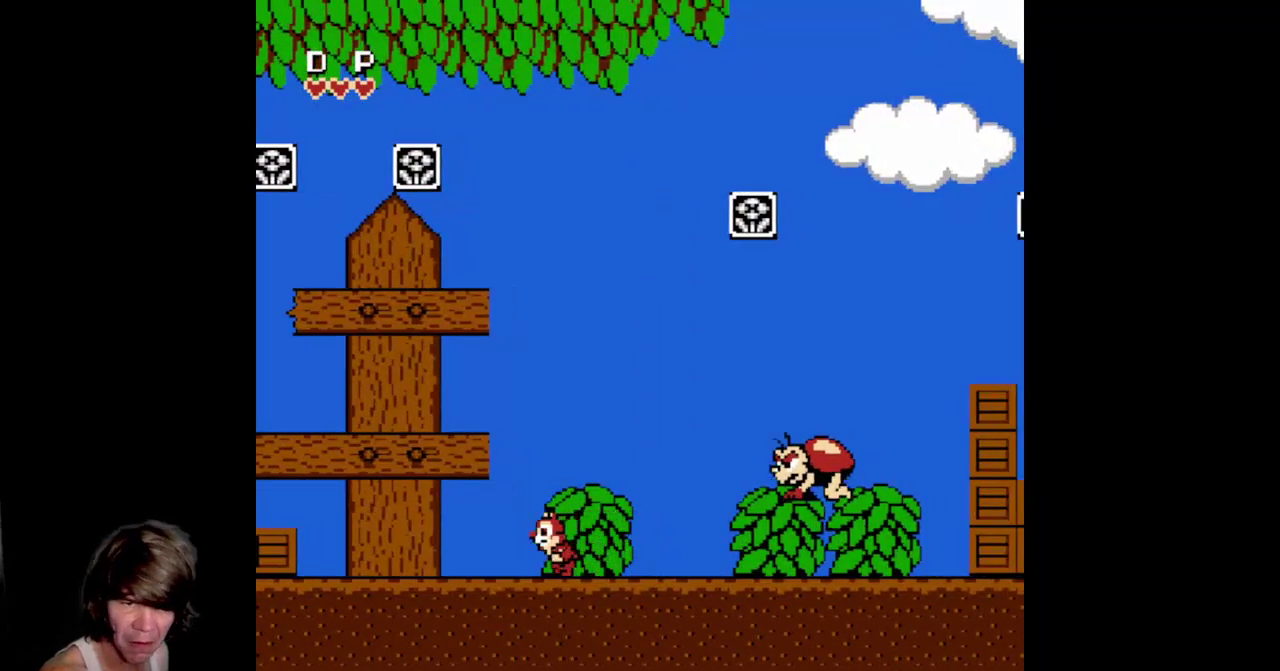
{"buttons": ["DPAD_LEFT"], "events": []}
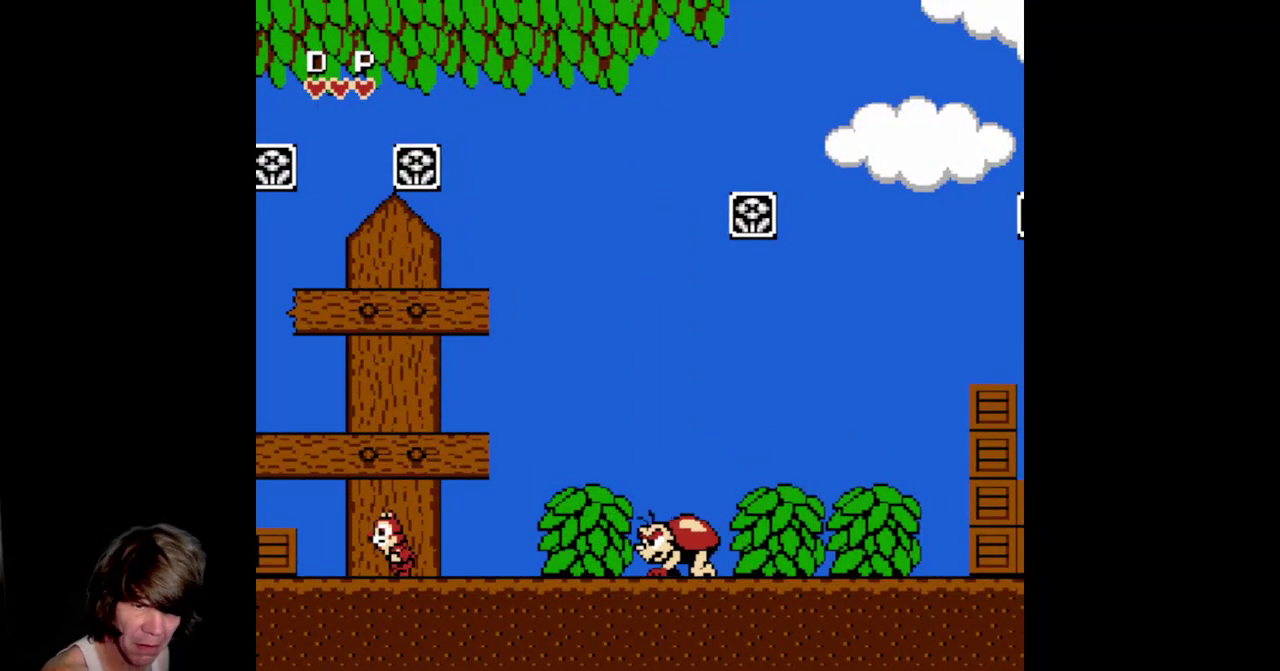
{"buttons": ["DPAD_RIGHT"], "events": [[234, "B", "down"], [367, "DPAD_LEFT", "up"], [400, "DPAD_RIGHT", "down"], [417, "B", "up"]]}
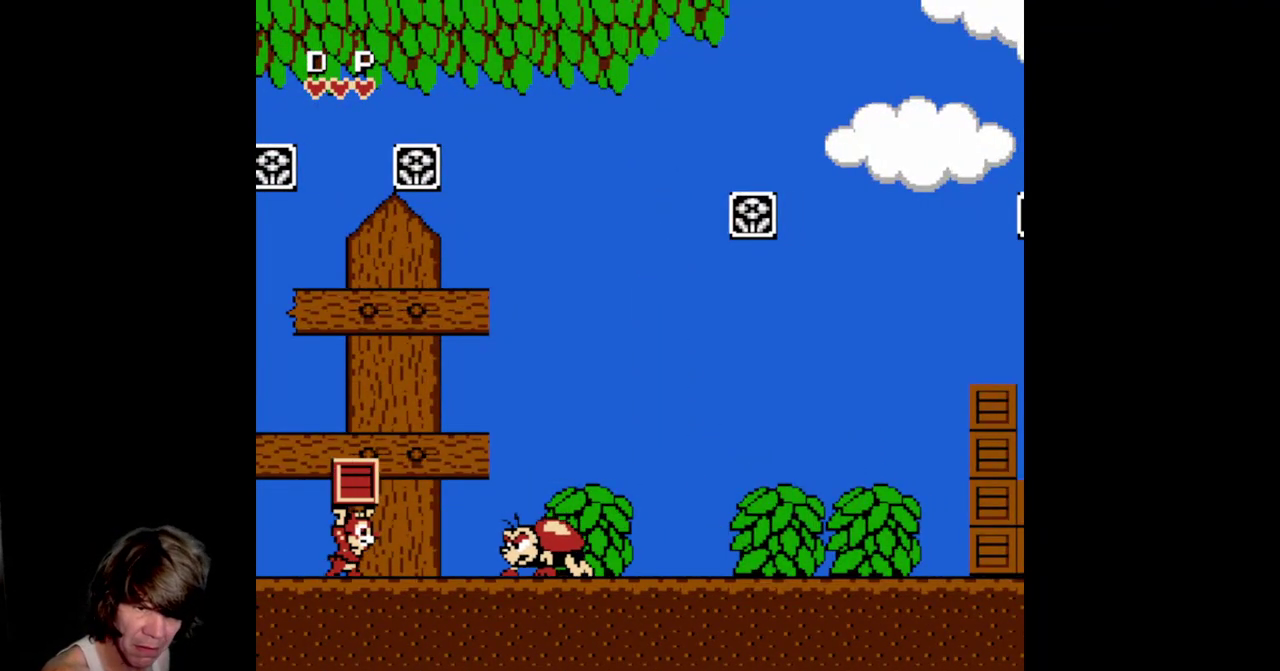
{"buttons": ["DPAD_DOWN"], "events": [[50, "DPAD_DOWN", "down"], [100, "DPAD_RIGHT", "up"]]}
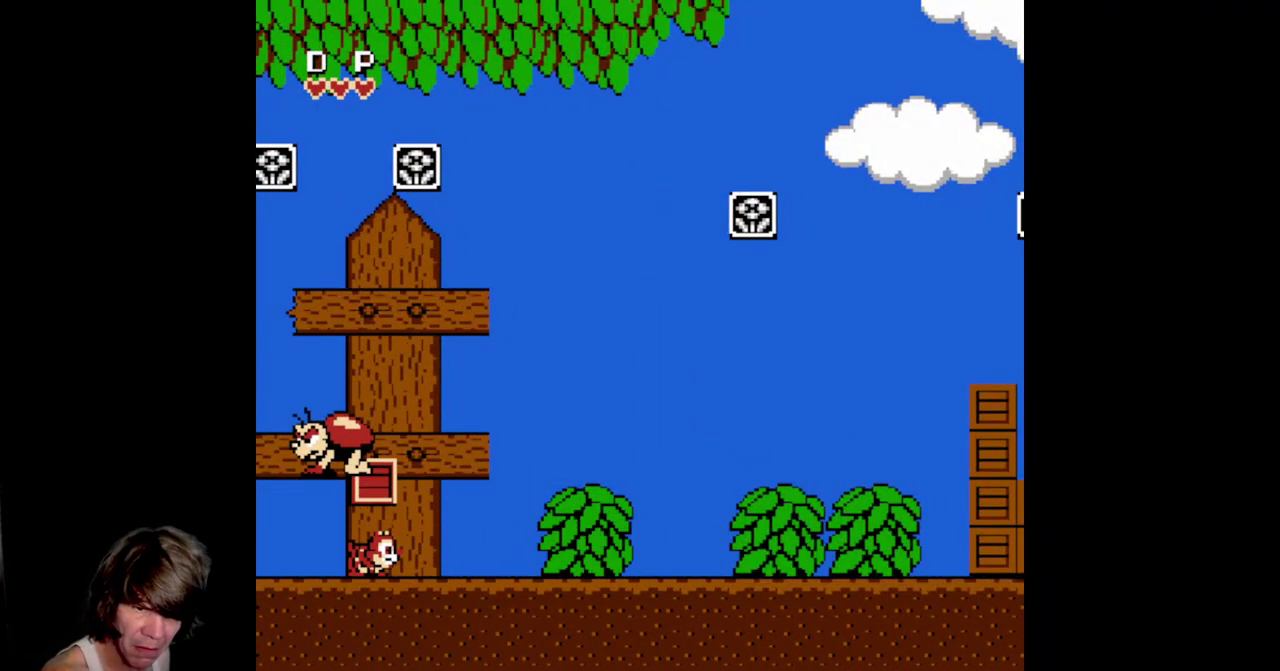
{"buttons": ["DPAD_RIGHT"], "events": [[100, "DPAD_RIGHT", "down"], [134, "DPAD_DOWN", "up"]]}
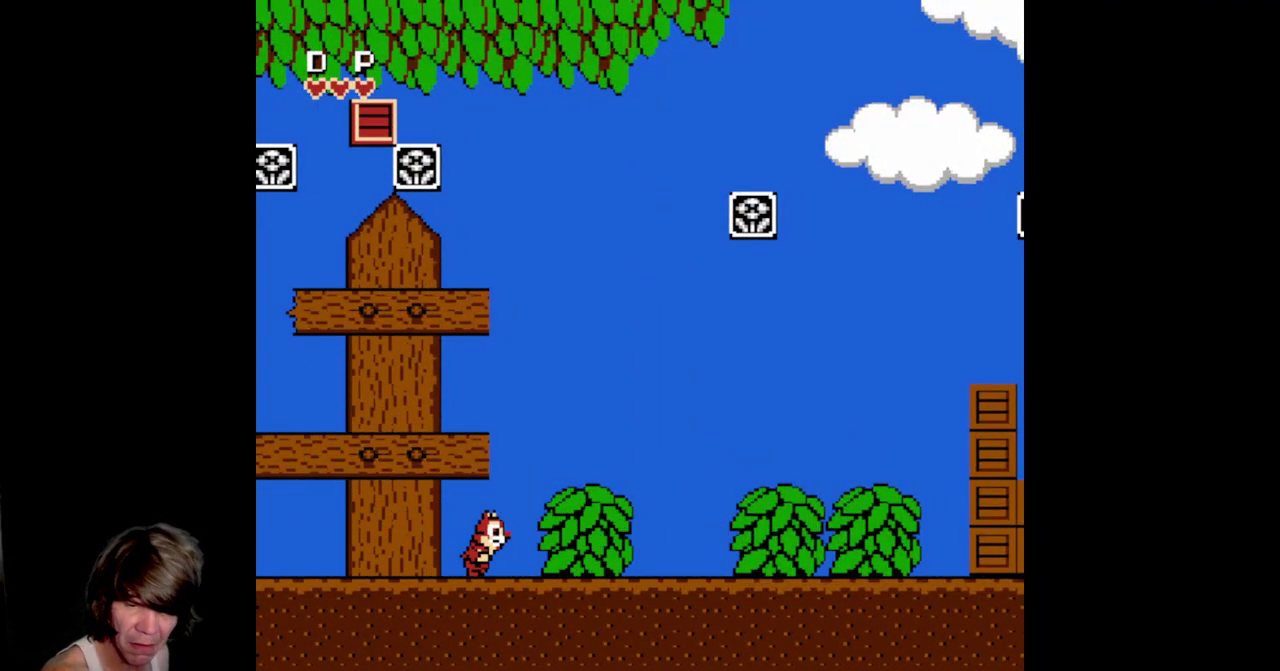
{"buttons": ["DPAD_RIGHT"], "events": []}
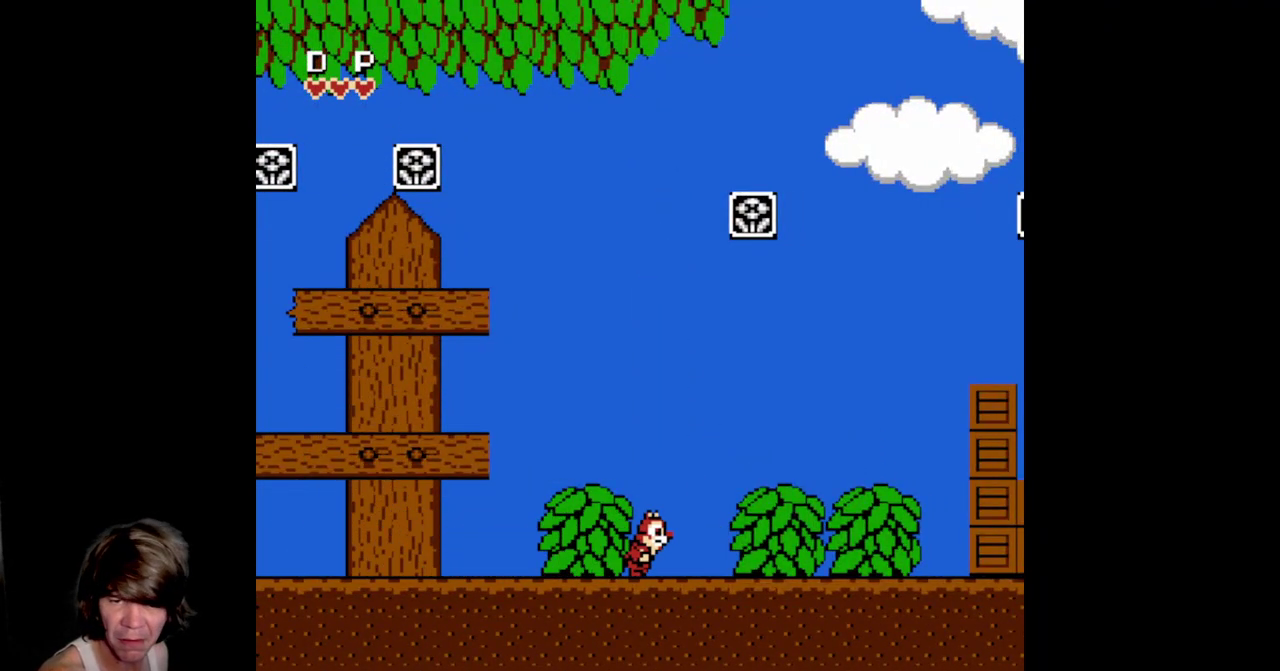
{"buttons": ["DPAD_RIGHT"], "events": []}
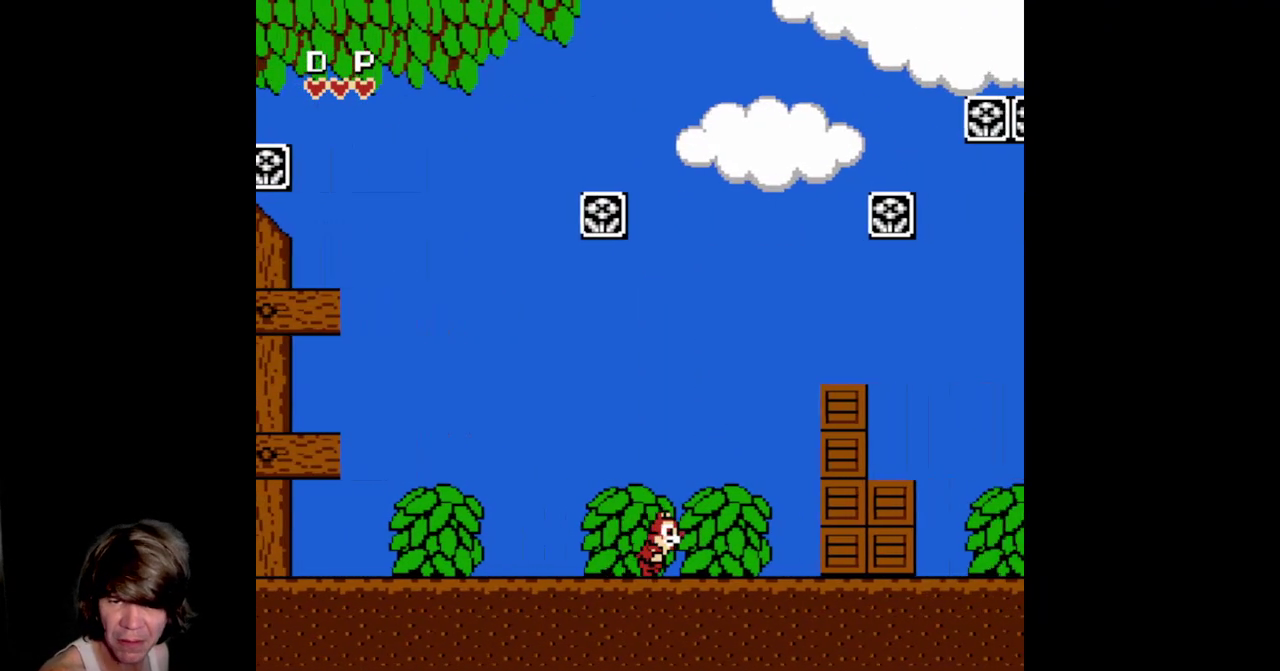
{"buttons": ["B", "DPAD_RIGHT"], "events": [[234, "A", "down"], [400, "A", "up"], [484, "B", "down"]]}
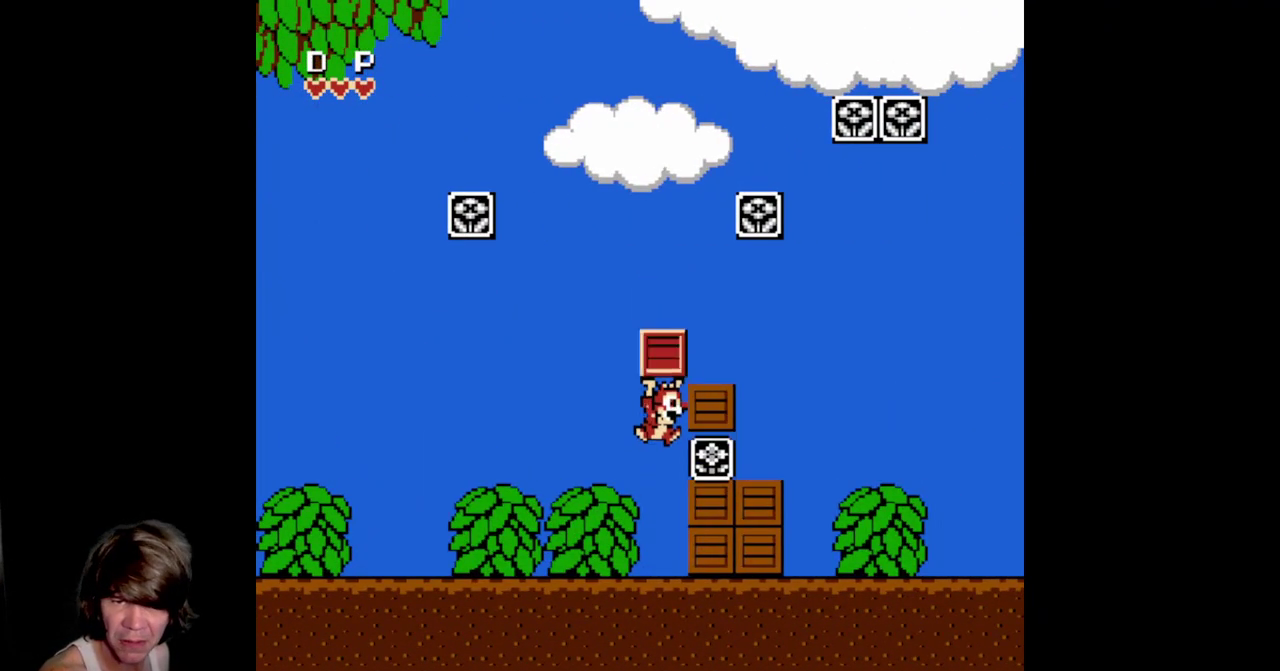
{"buttons": ["A", "DPAD_RIGHT"], "events": [[234, "B", "up"], [367, "A", "down"]]}
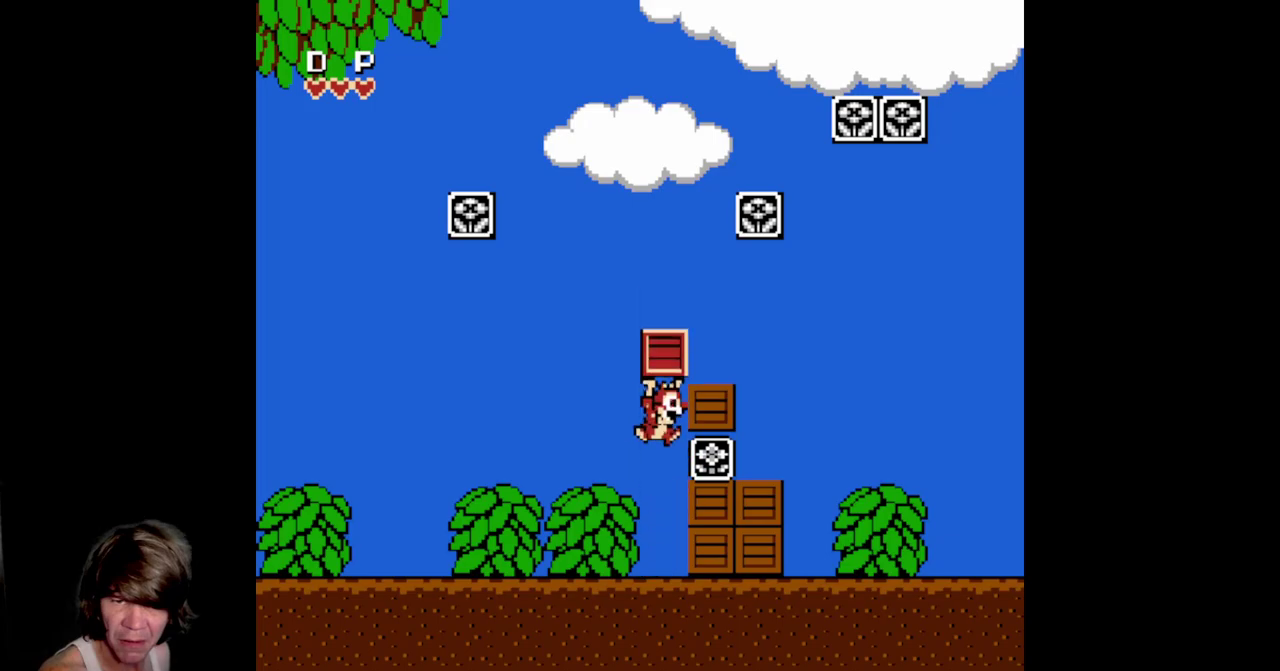
{"buttons": ["A"], "events": [[134, "A", "up"], [167, "DPAD_RIGHT", "up"], [350, "DPAD_RIGHT", "down"], [384, "A", "down"], [400, "DPAD_RIGHT", "up"]]}
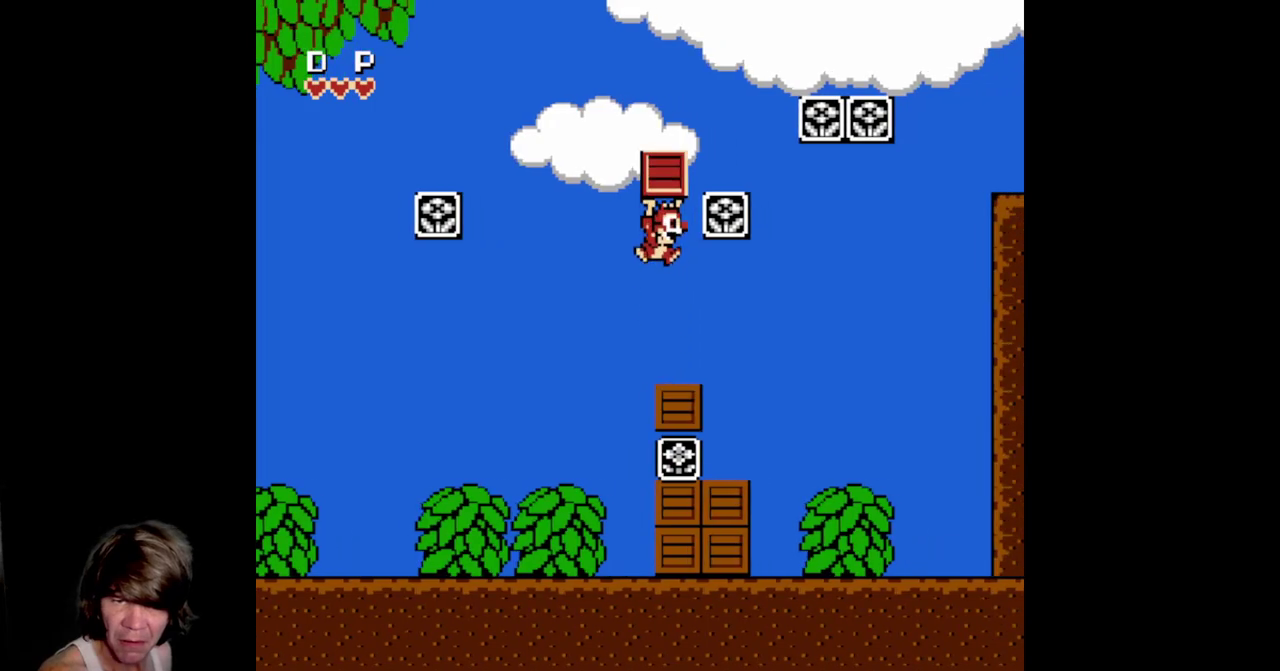
{"buttons": ["DPAD_RIGHT"], "events": [[67, "DPAD_RIGHT", "down"], [150, "A", "up"]]}
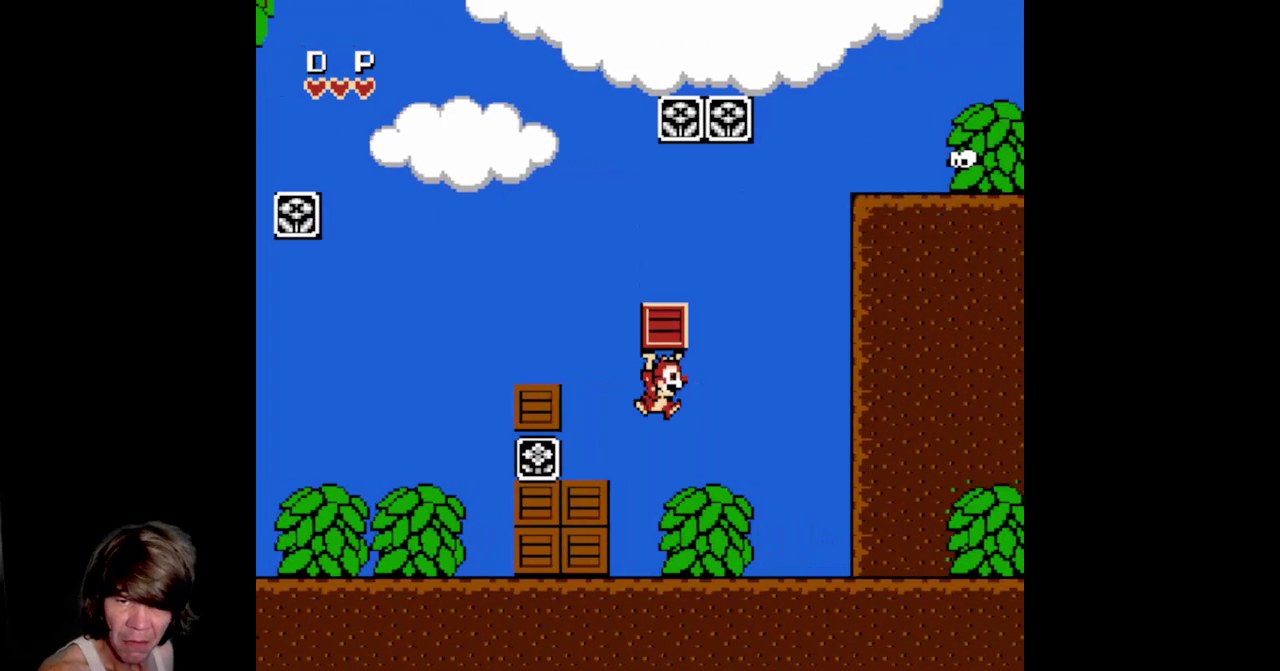
{"buttons": ["DPAD_RIGHT"], "events": []}
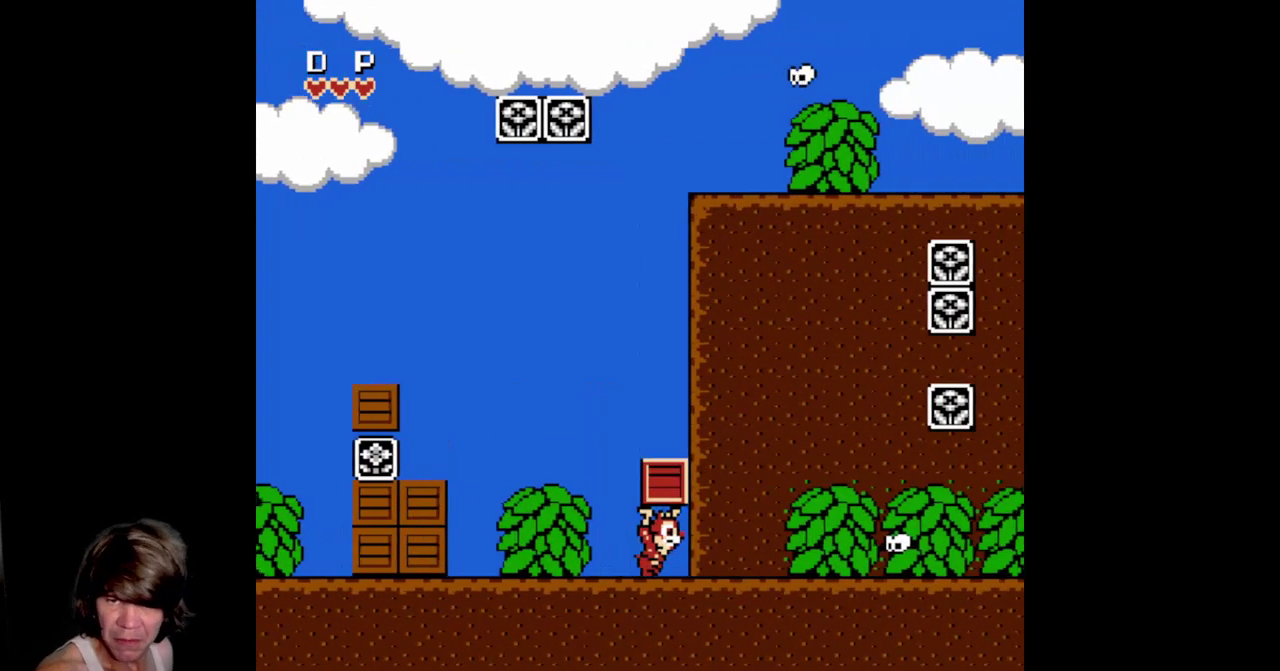
{"buttons": ["DPAD_DOWN"], "events": [[417, "DPAD_DOWN", "down"], [450, "DPAD_RIGHT", "up"]]}
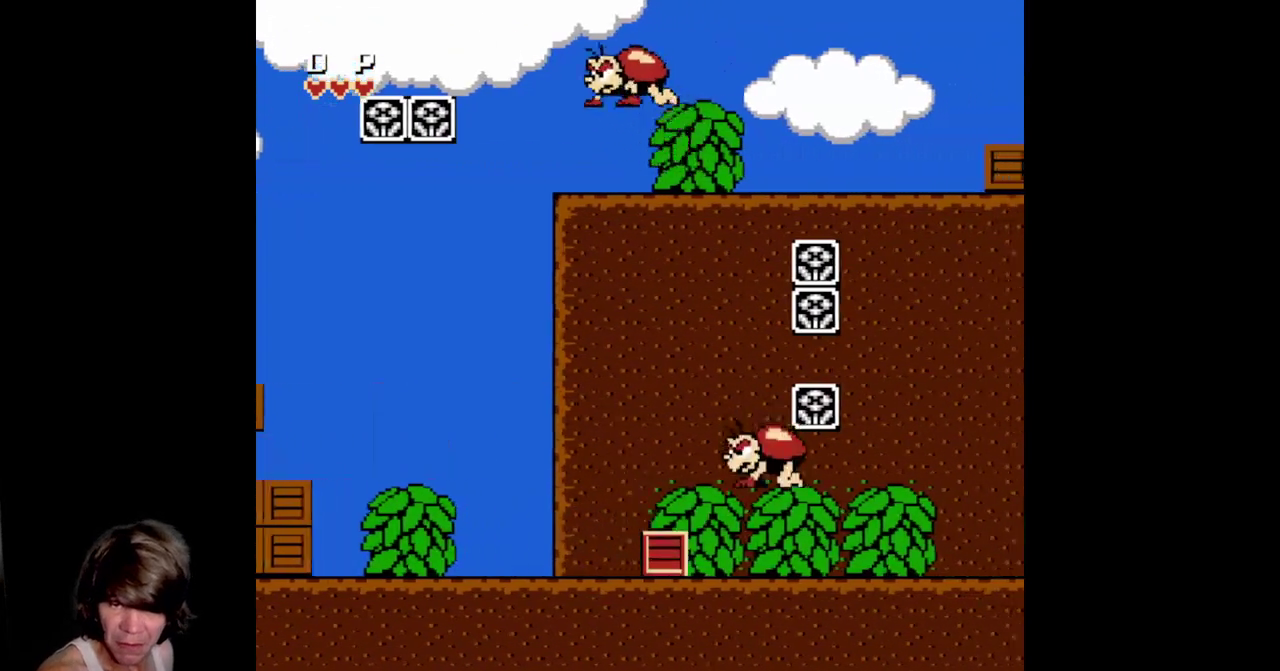
{"buttons": ["DPAD_DOWN"], "events": []}
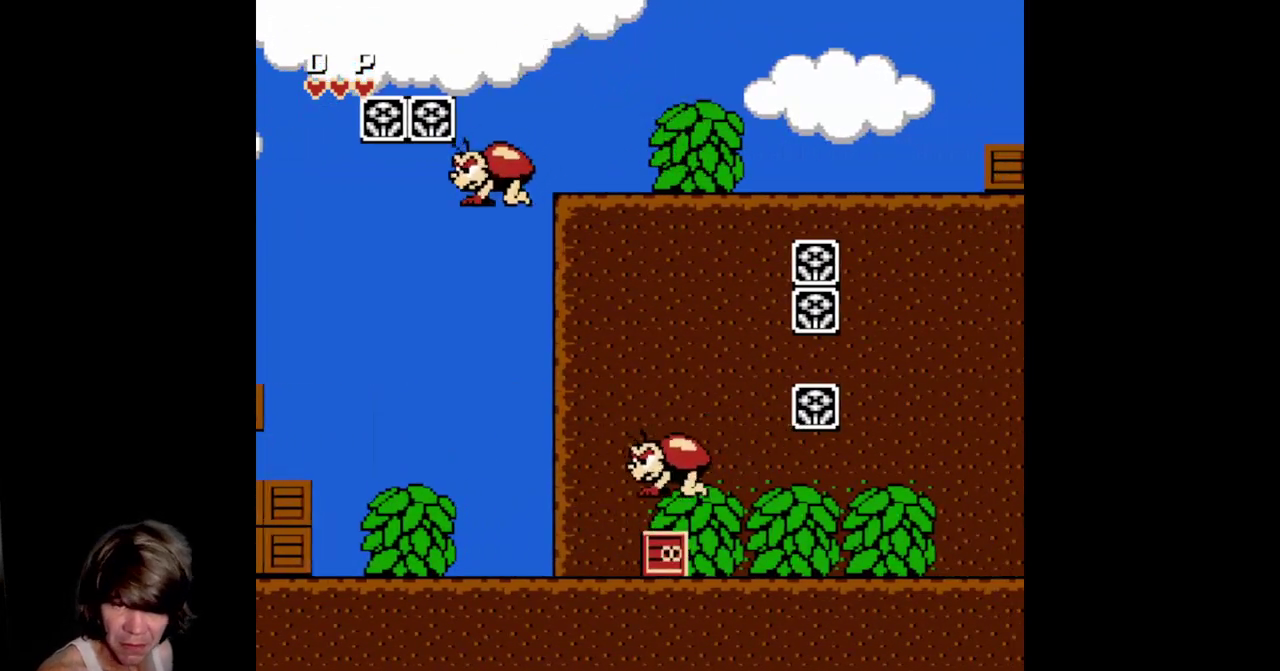
{"buttons": ["A", "DPAD_RIGHT"], "events": [[284, "DPAD_RIGHT", "down"], [300, "DPAD_DOWN", "up"], [400, "A", "down"]]}